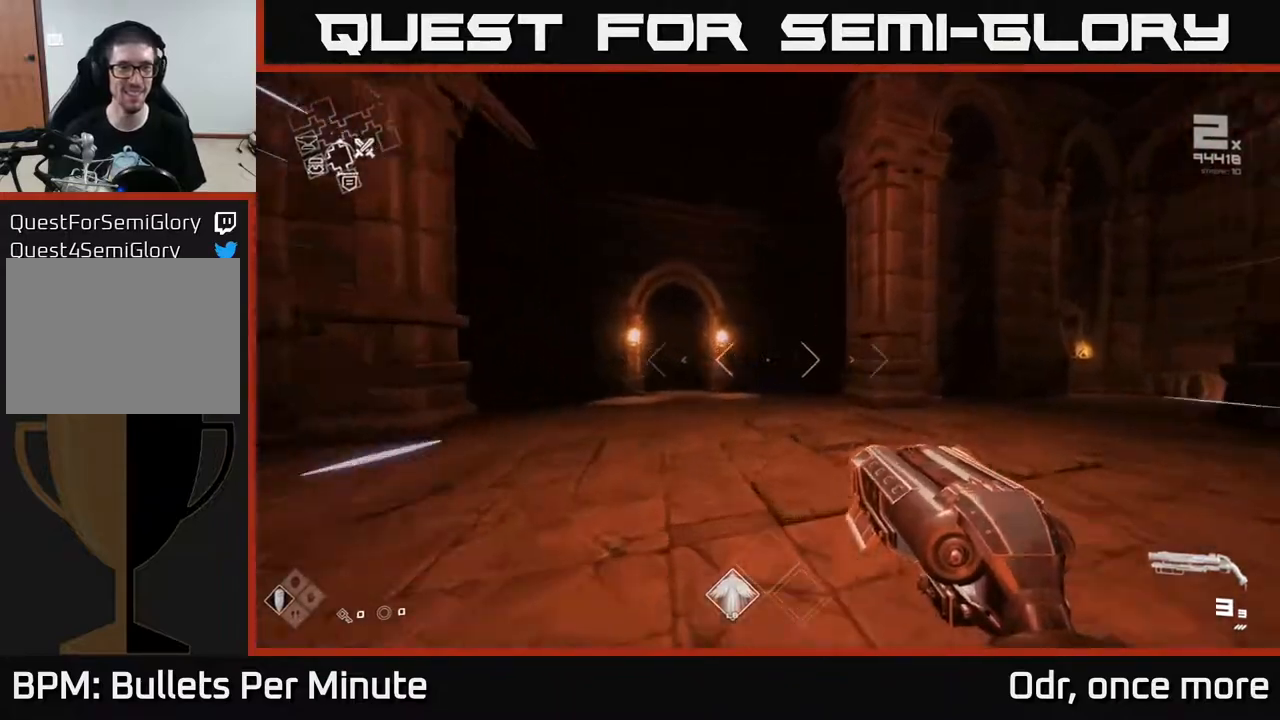
Gameplay with a controller (Xbox layout); each line is a JSON object with the inputs held at the frame after it. "events" lists button and stick changes between this image and that frame as [ms after this image, input, new state], when the widget could be followed in between.
{"buttons": ["L1"], "left_stick": "up", "right_stick": "center", "events": [[100, "right_stick", "left"], [117, "left_stick", "up-left"], [217, "left_stick", "up"], [233, "right_stick", "center"]]}
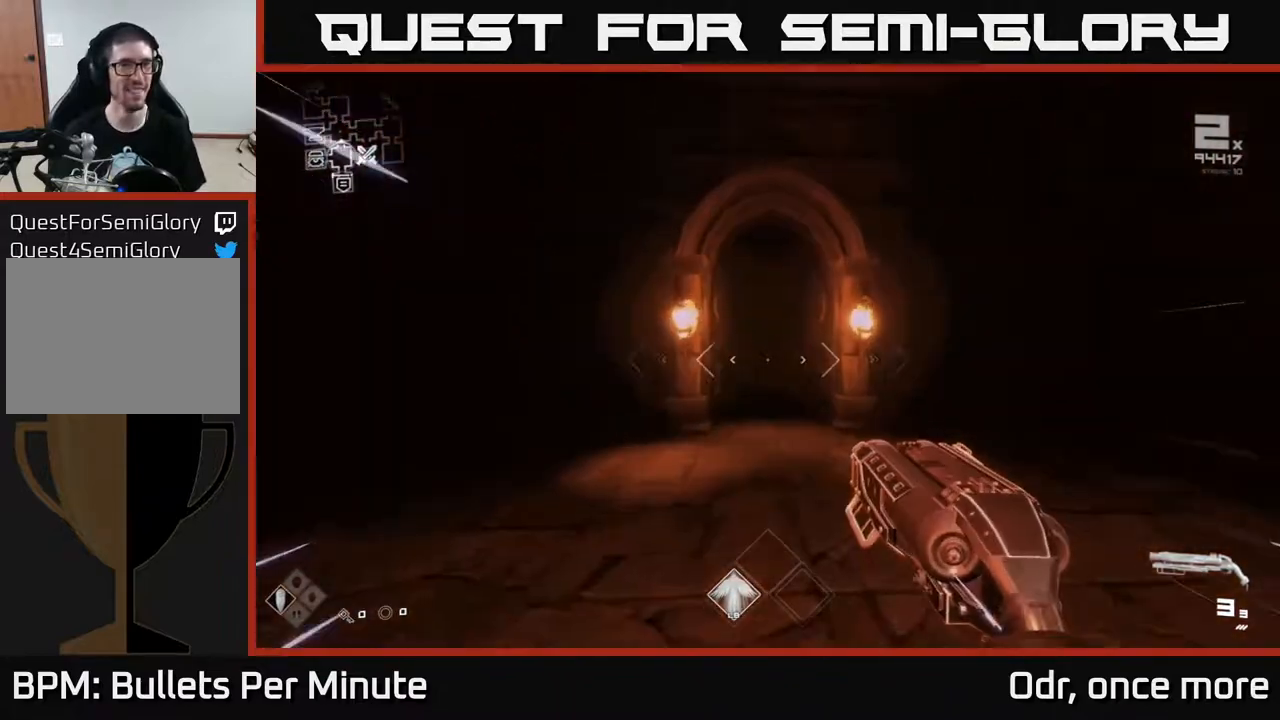
{"buttons": ["L1"], "left_stick": "up", "right_stick": "center", "events": [[300, "left_stick", "up-left"], [400, "left_stick", "up"]]}
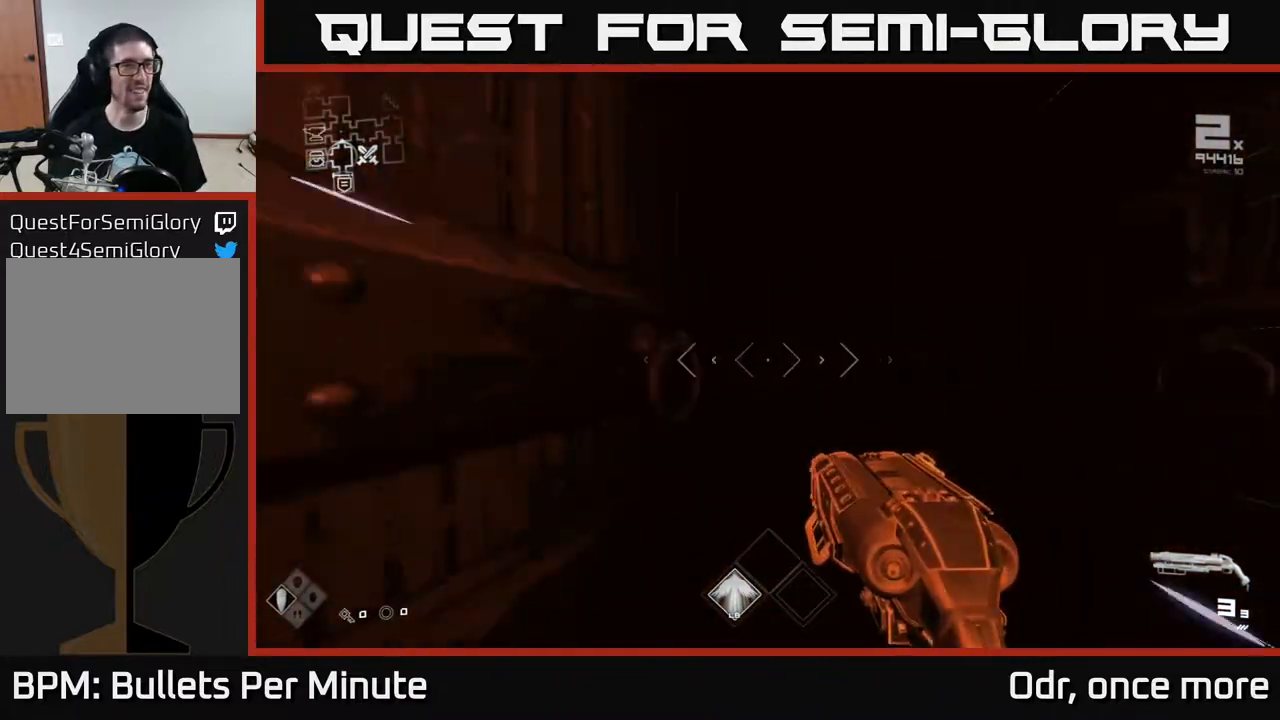
{"buttons": ["L1"], "left_stick": "up", "right_stick": "center", "events": []}
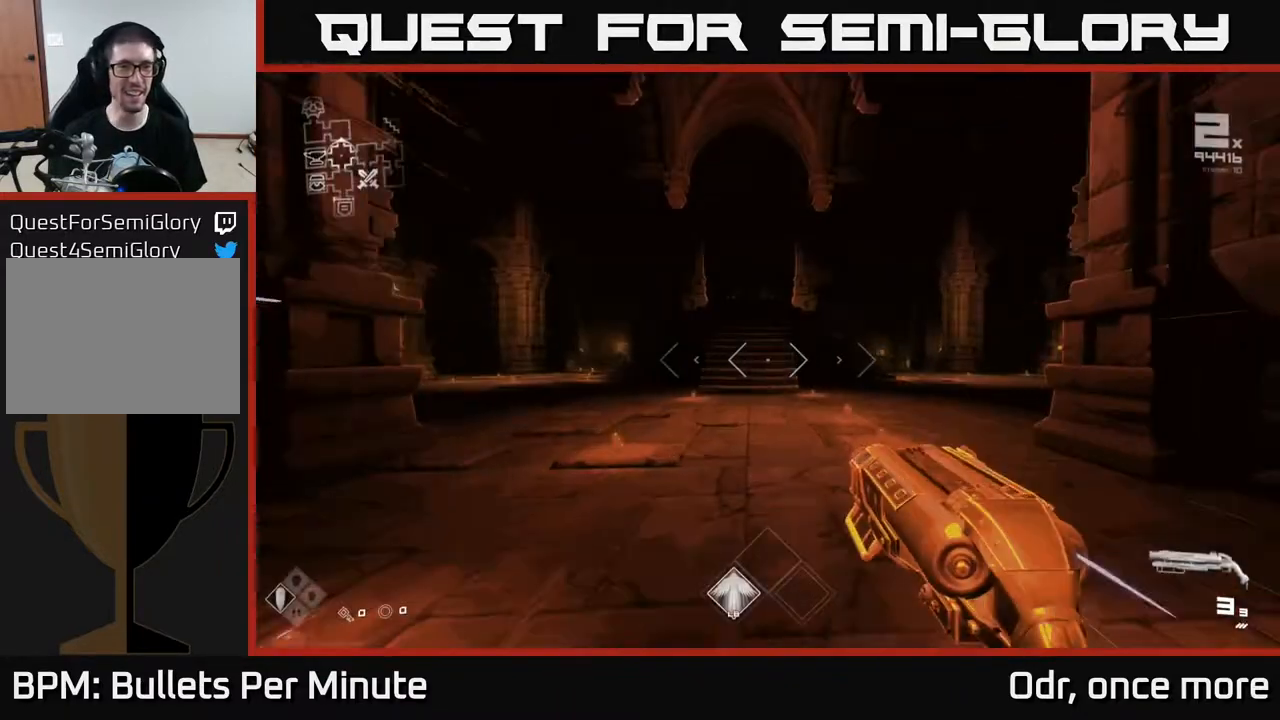
{"buttons": ["L1"], "left_stick": "up", "right_stick": "center", "events": []}
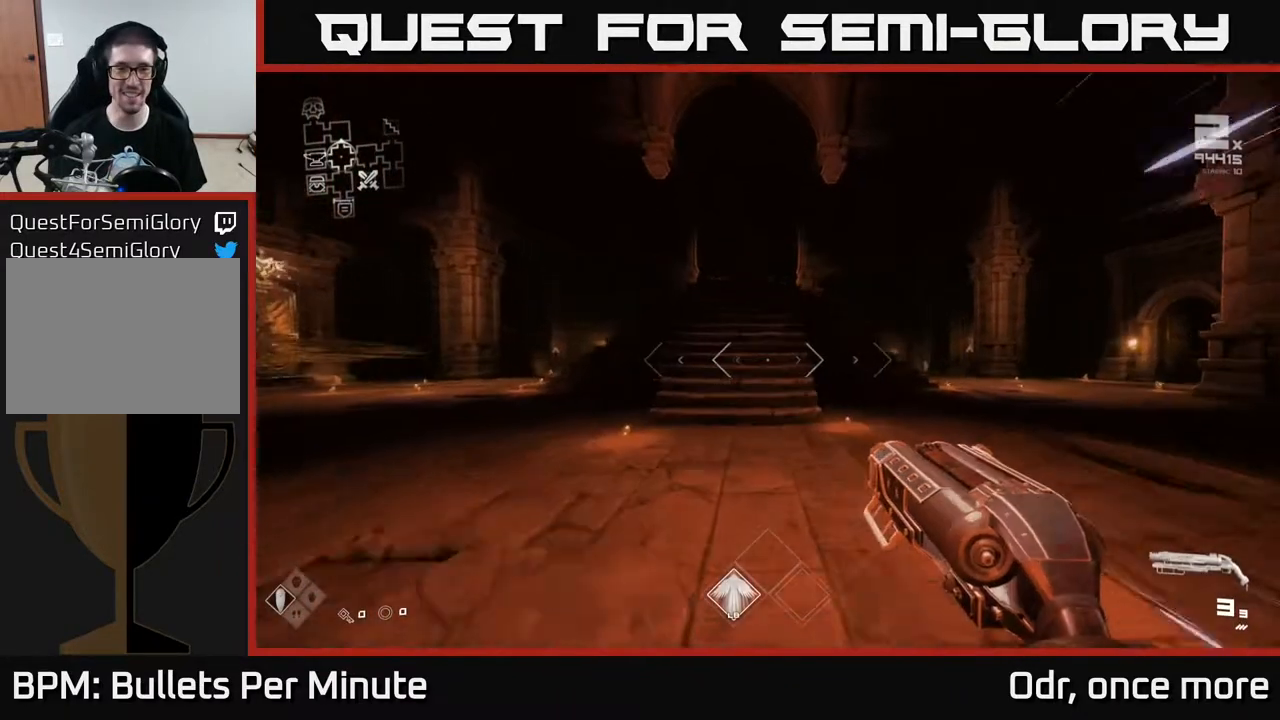
{"buttons": ["L1"], "left_stick": "up", "right_stick": "center", "events": [[283, "right_stick", "down-left"], [433, "right_stick", "center"]]}
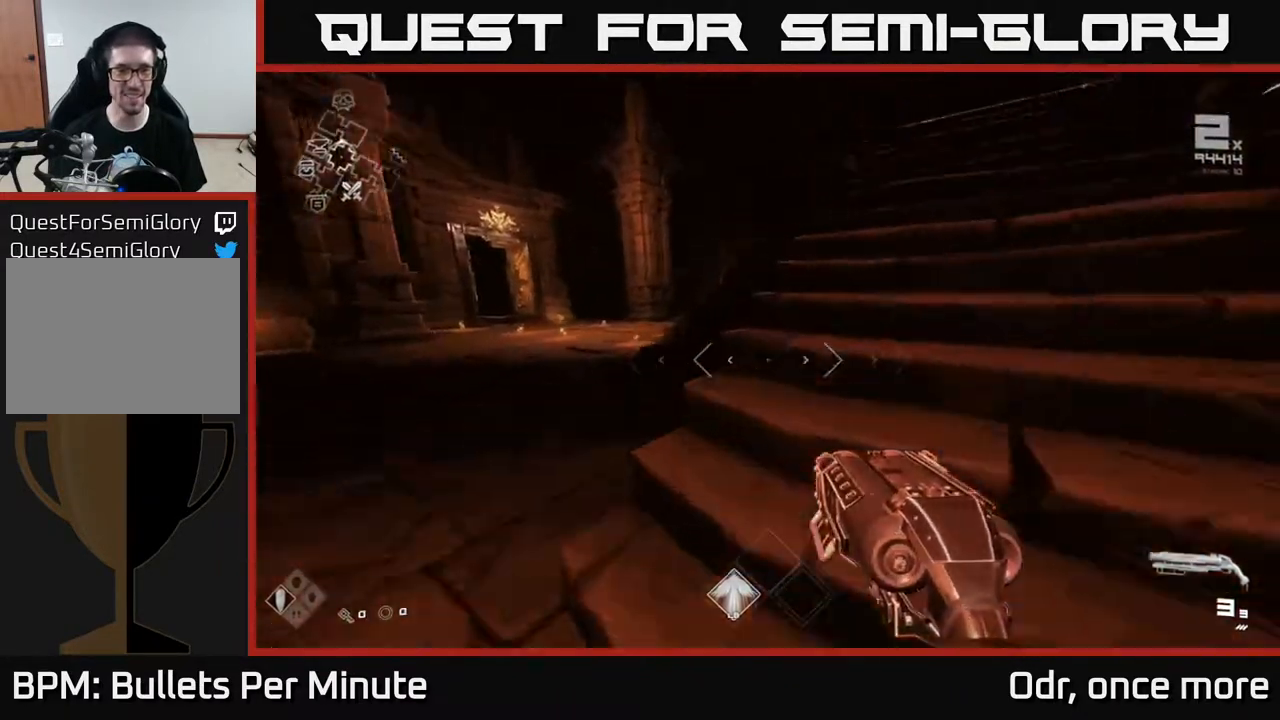
{"buttons": ["L1"], "left_stick": "up", "right_stick": "center", "events": [[83, "right_stick", "left"], [267, "right_stick", "center"]]}
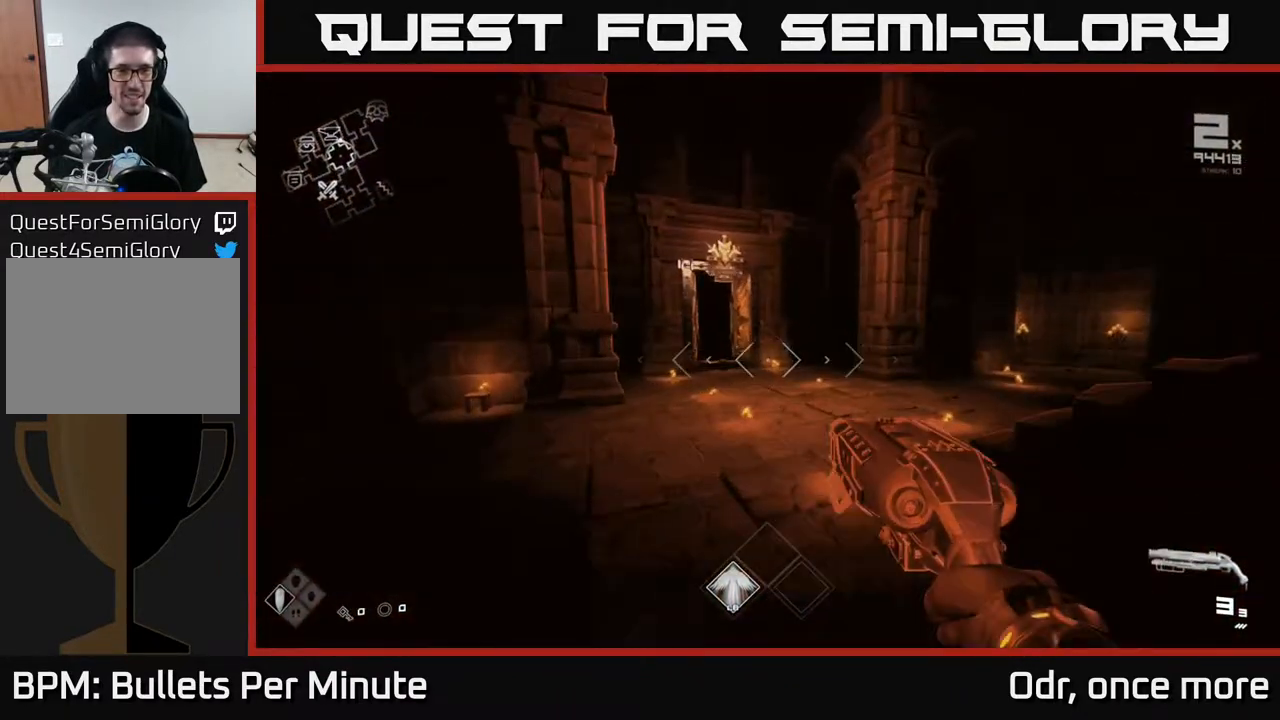
{"buttons": ["L1"], "left_stick": "up", "right_stick": "right", "events": [[433, "right_stick", "right"]]}
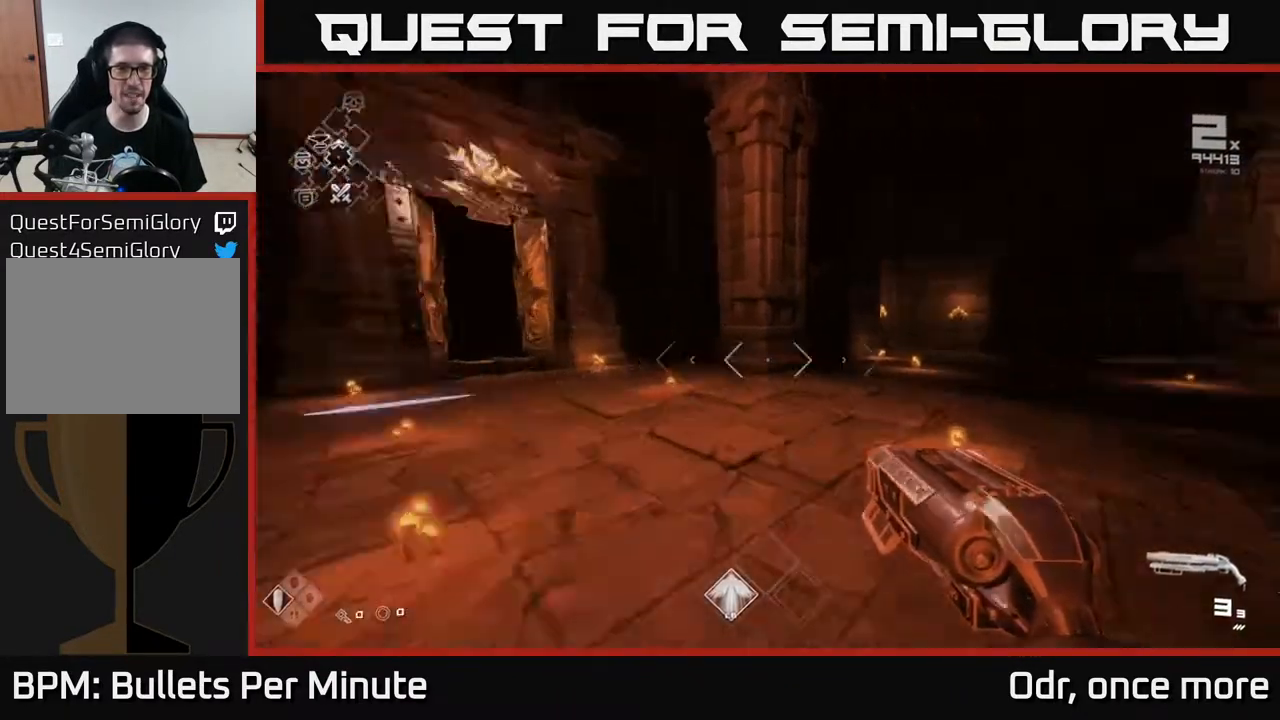
{"buttons": ["L1"], "left_stick": "up", "right_stick": "center", "events": [[283, "right_stick", "center"]]}
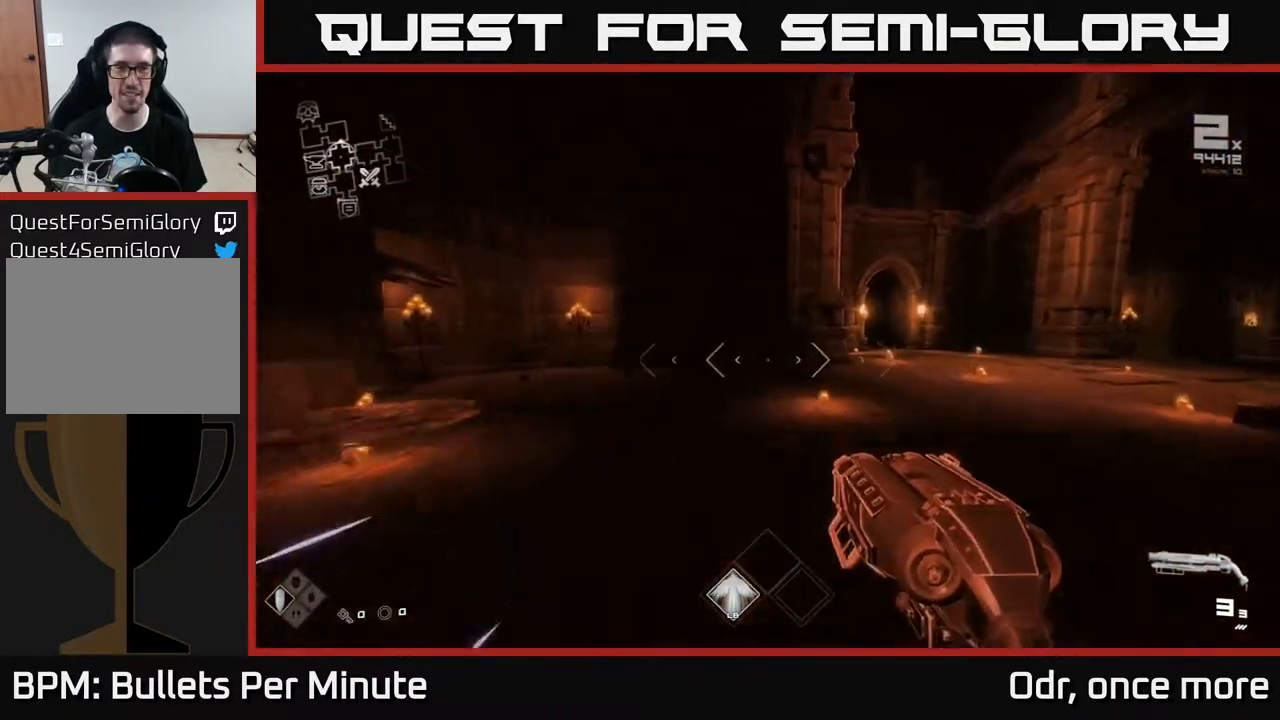
{"buttons": ["L1"], "left_stick": "up", "right_stick": "center", "events": [[183, "left_stick", "up-right"], [217, "right_stick", "right"], [350, "right_stick", "center"], [383, "left_stick", "up"]]}
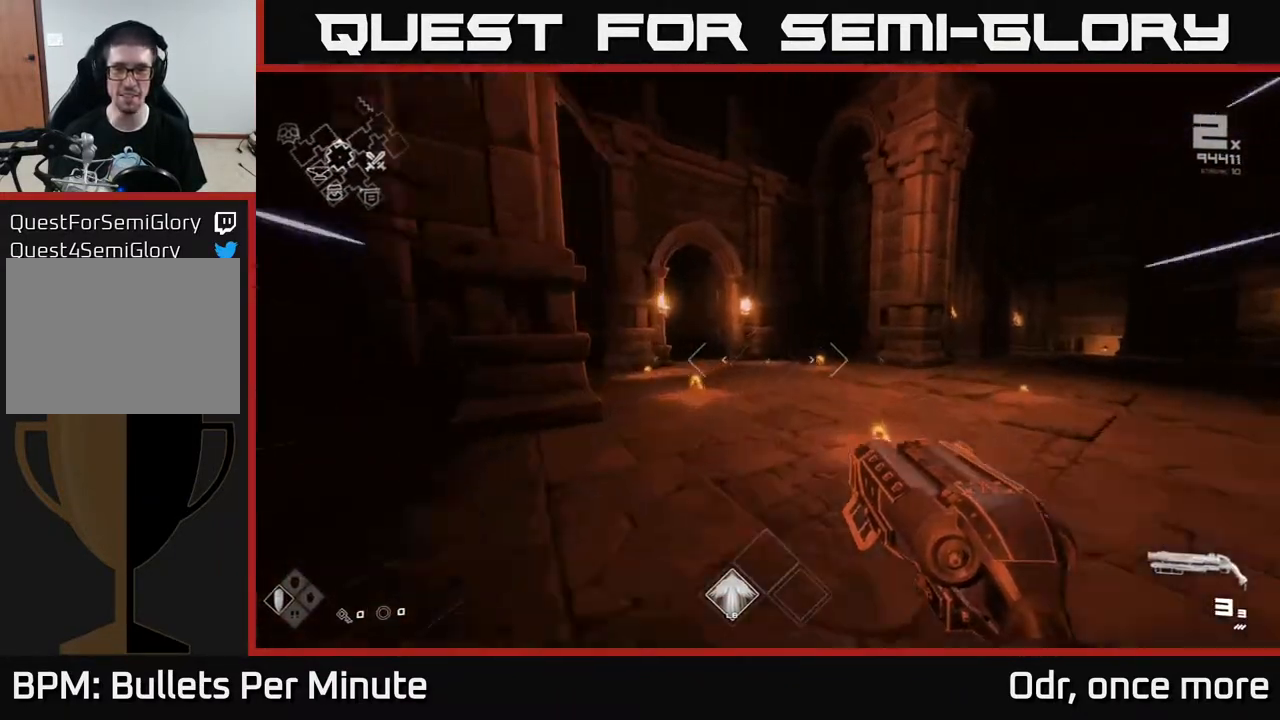
{"buttons": ["L1"], "left_stick": "up", "right_stick": "center", "events": [[317, "right_stick", "left"], [500, "right_stick", "center"]]}
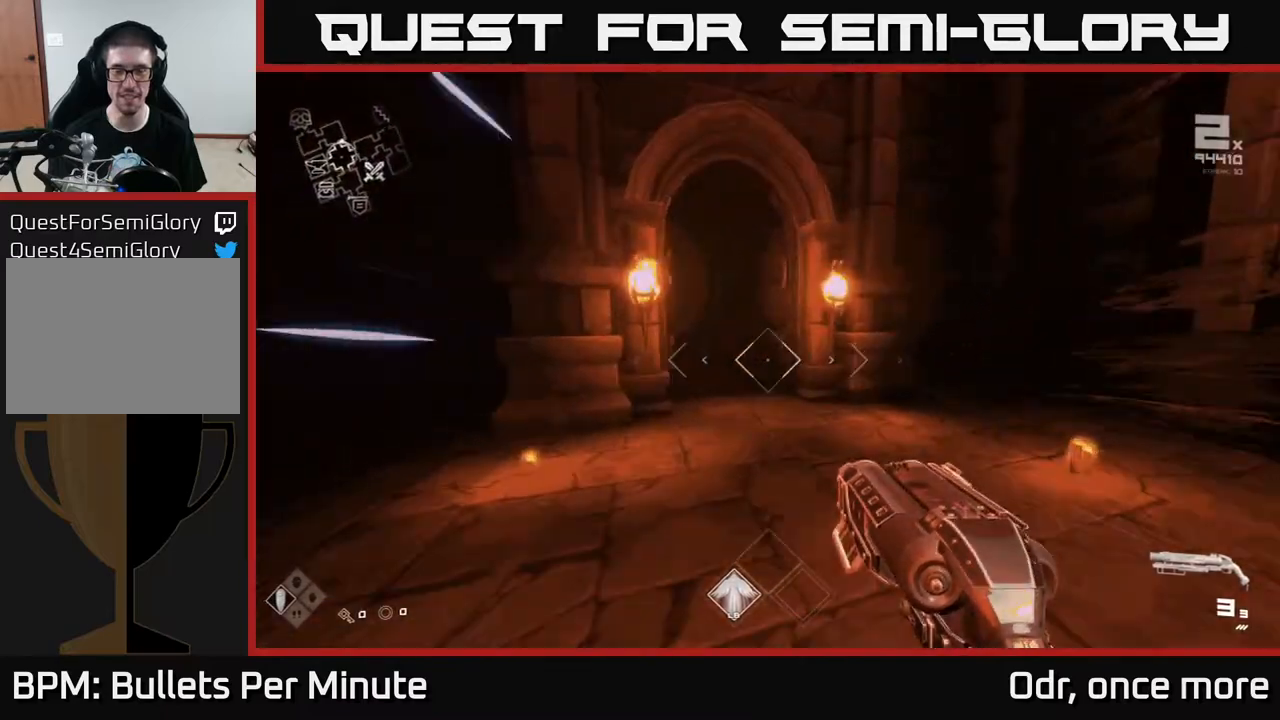
{"buttons": ["L1"], "left_stick": "up", "right_stick": "center", "events": [[150, "right_stick", "left"], [300, "right_stick", "center"]]}
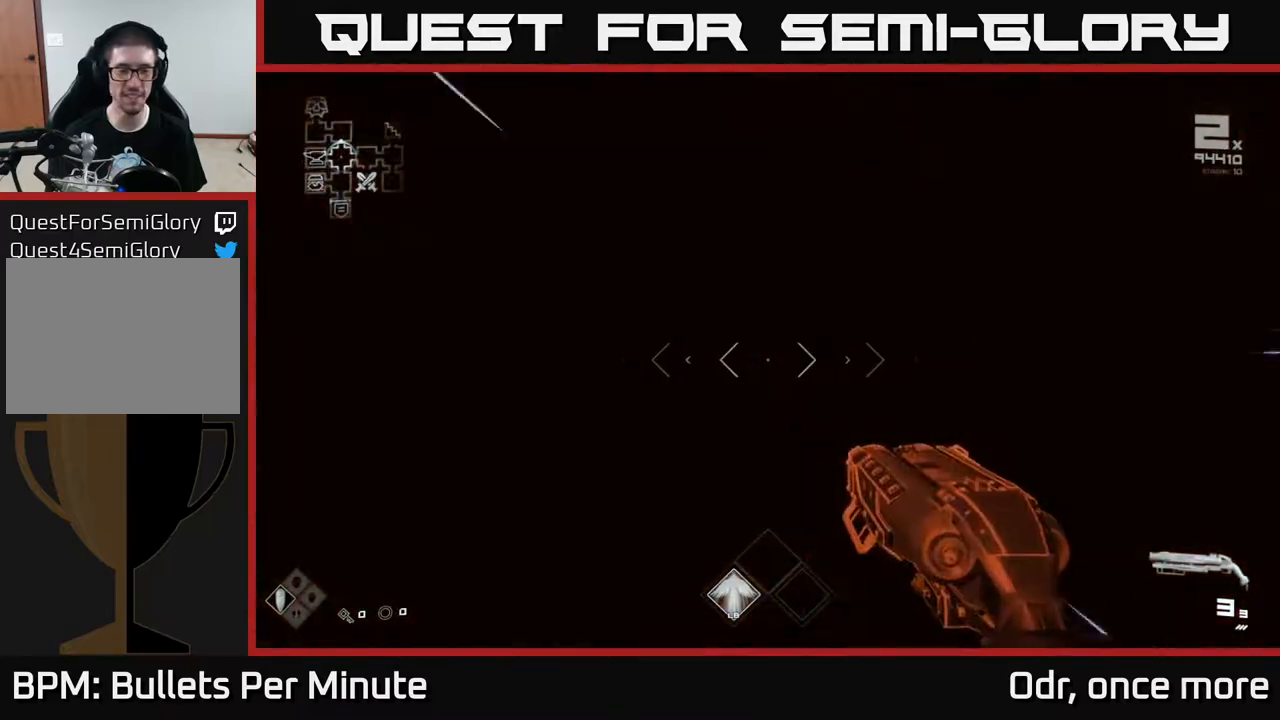
{"buttons": ["L1"], "left_stick": "up", "right_stick": "center", "events": [[133, "right_stick", "left"], [317, "right_stick", "center"]]}
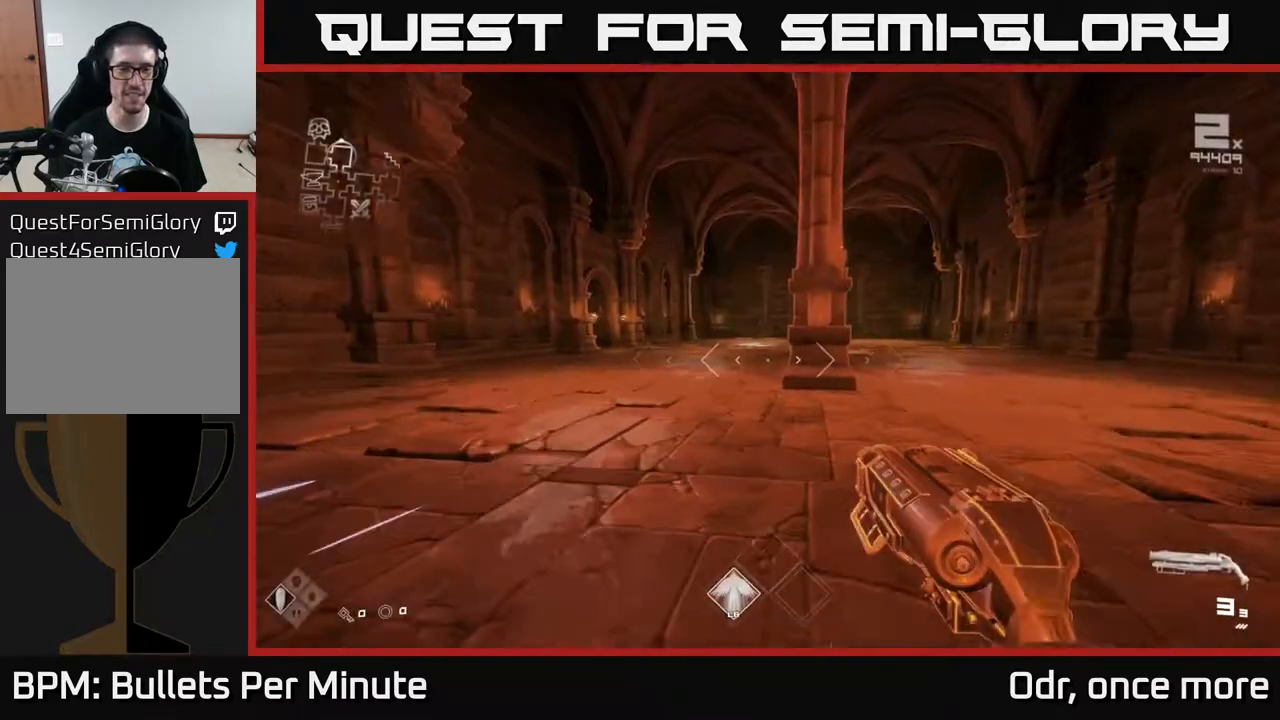
{"buttons": ["L1"], "left_stick": "up", "right_stick": "center", "events": [[217, "right_stick", "up-left"], [300, "right_stick", "center"], [350, "R2", "down"], [450, "R2", "up"]]}
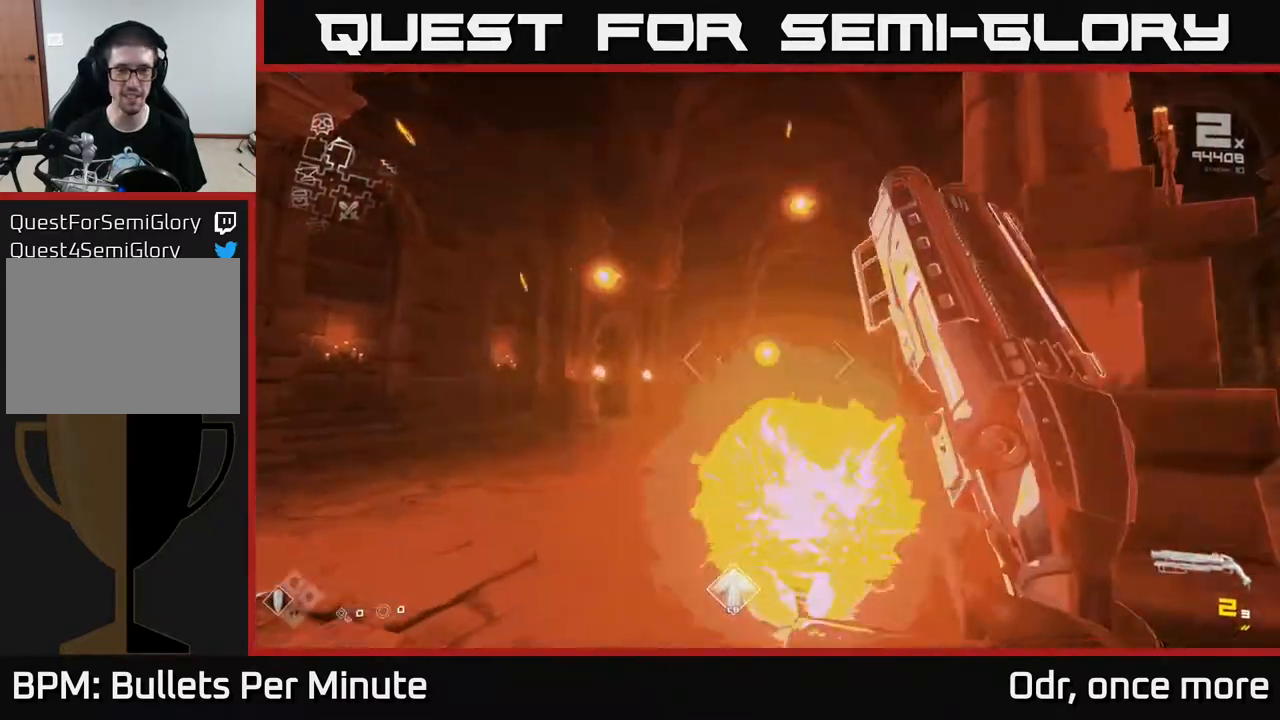
{"buttons": ["L1"], "left_stick": "up", "right_stick": "center", "events": [[183, "R2", "down"], [267, "R2", "up"]]}
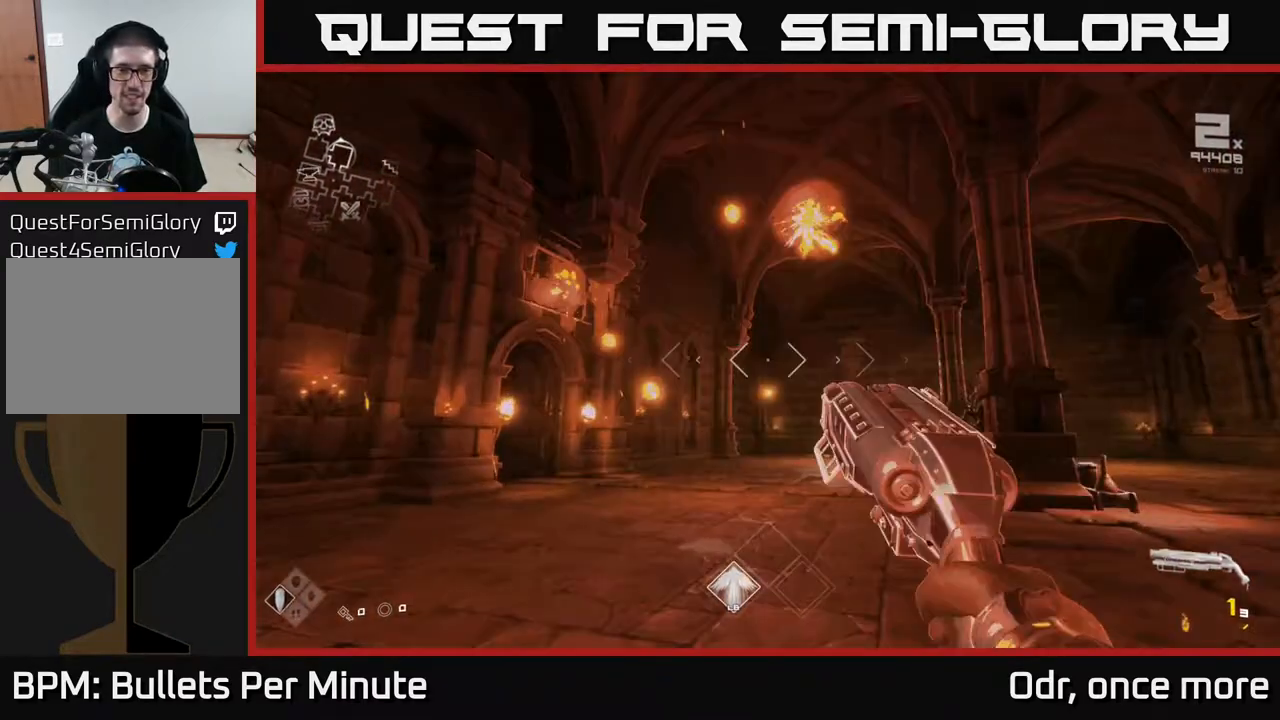
{"buttons": [], "left_stick": "up", "right_stick": "left", "events": [[83, "R1", "down"], [167, "L1", "up"], [200, "R1", "up"], [383, "R1", "down"], [400, "right_stick", "left"], [500, "R1", "up"]]}
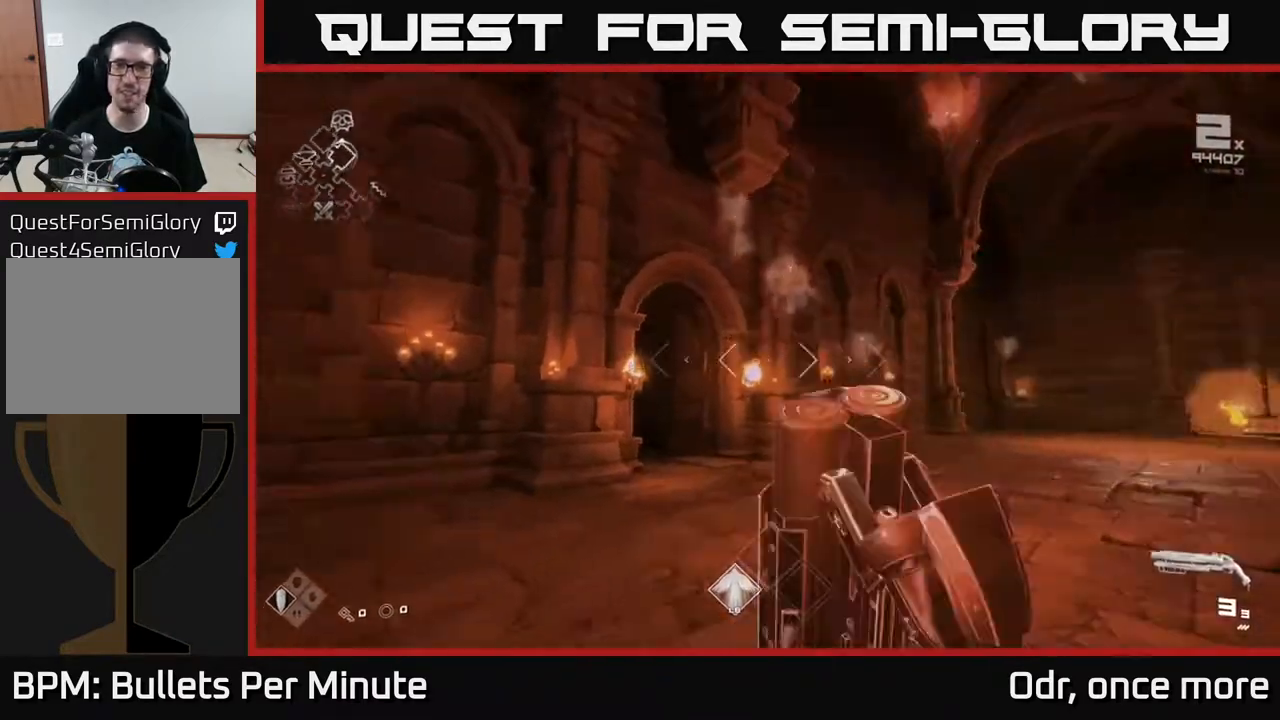
{"buttons": [], "left_stick": "down-right", "right_stick": "right", "events": [[33, "right_stick", "center"], [283, "right_stick", "left"], [333, "left_stick", "down-right"], [400, "right_stick", "right"]]}
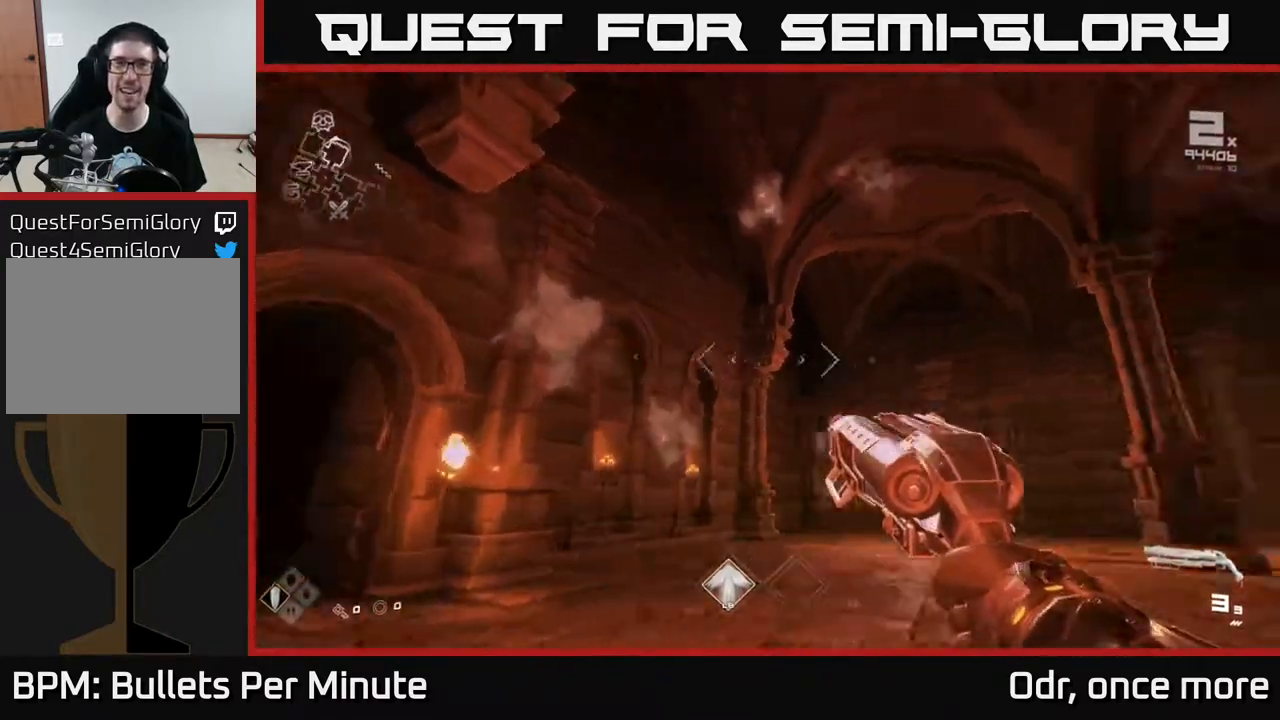
{"buttons": ["R2"], "left_stick": "center", "right_stick": "center", "events": [[33, "left_stick", "down-left"], [117, "right_stick", "center"], [167, "R2", "down"], [217, "left_stick", "center"], [233, "R2", "up"], [433, "R2", "down"]]}
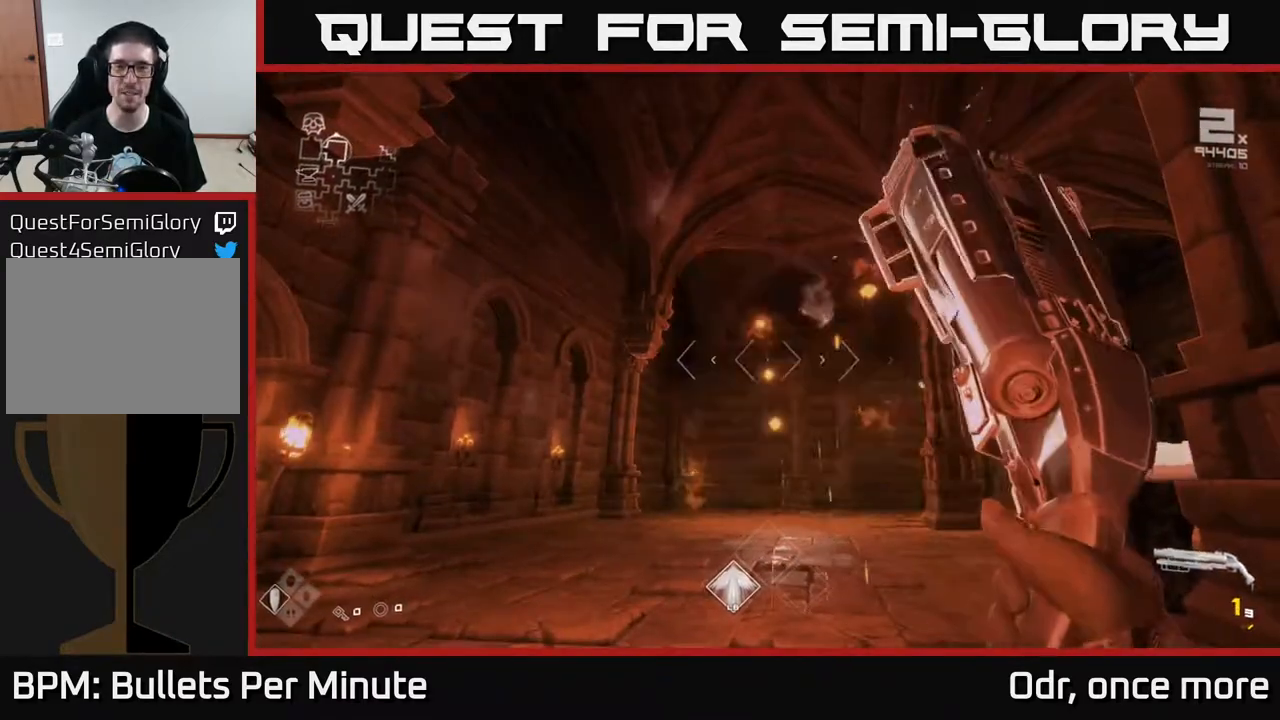
{"buttons": [], "left_stick": "center", "right_stick": "center", "events": [[67, "R2", "up"], [233, "R1", "down"], [317, "R1", "up"]]}
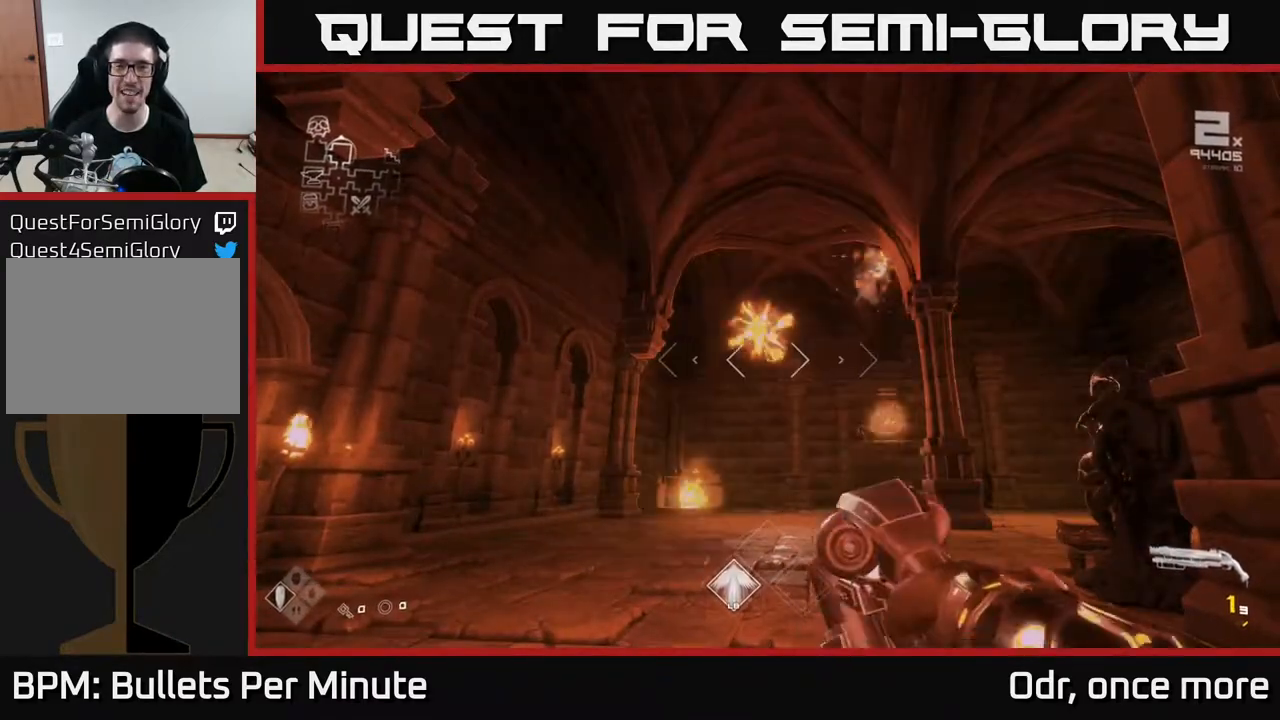
{"buttons": ["R2"], "left_stick": "center", "right_stick": "center", "events": [[83, "R1", "down"], [183, "R1", "up"], [200, "right_stick", "down-right"], [283, "right_stick", "center"], [383, "R2", "down"]]}
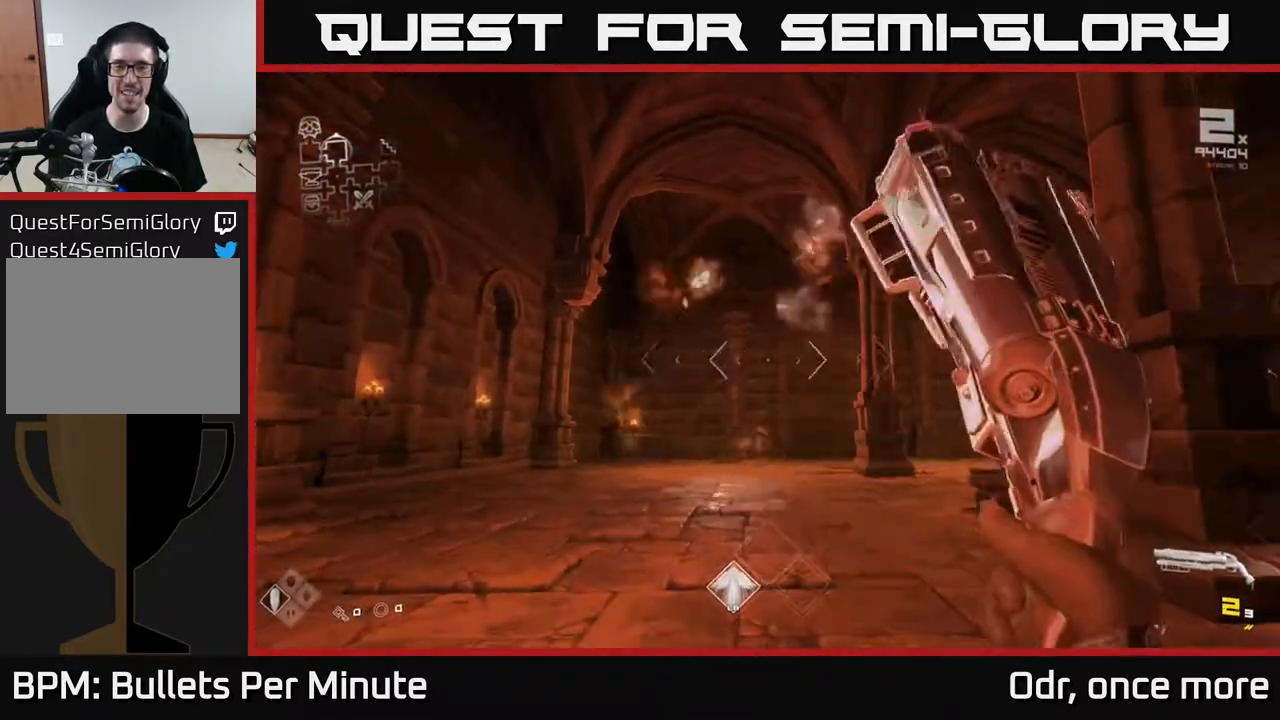
{"buttons": [], "left_stick": "center", "right_stick": "center", "events": [[17, "R2", "up"], [233, "R2", "down"], [367, "R2", "up"]]}
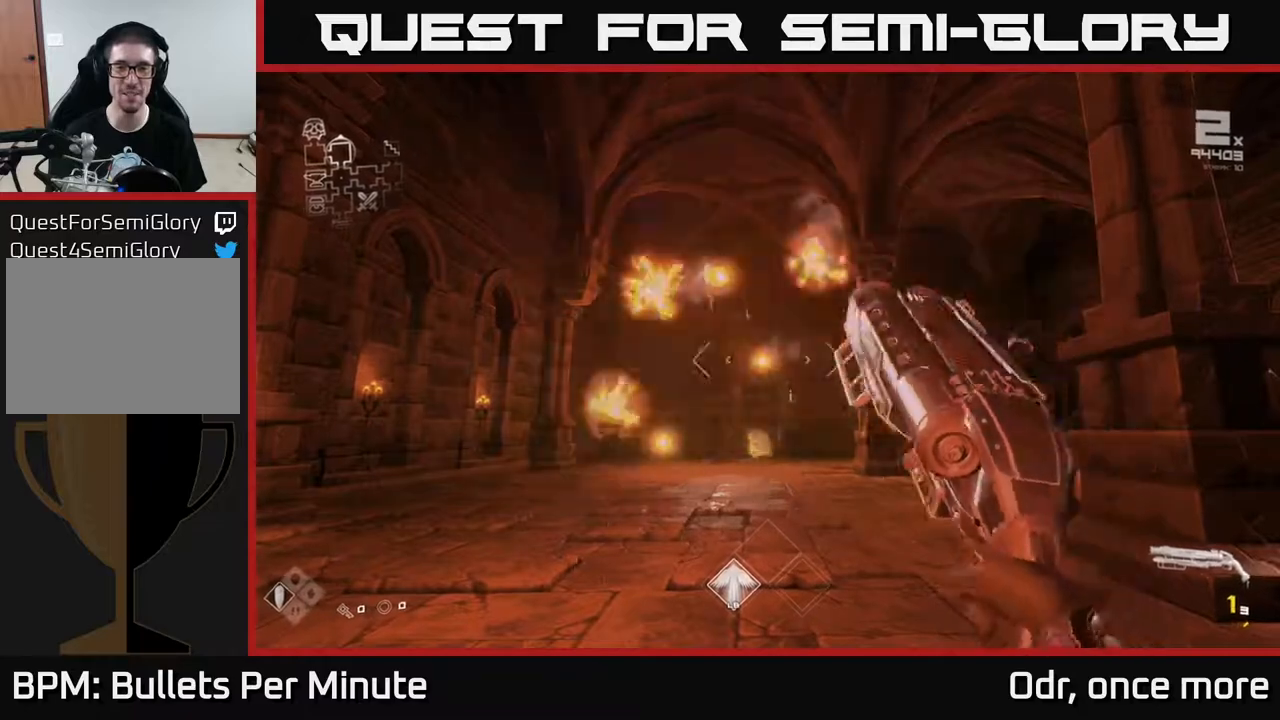
{"buttons": ["R1"], "left_stick": "up", "right_stick": "center", "events": [[67, "R1", "down"], [200, "R1", "up"], [383, "left_stick", "up"], [417, "R1", "down"]]}
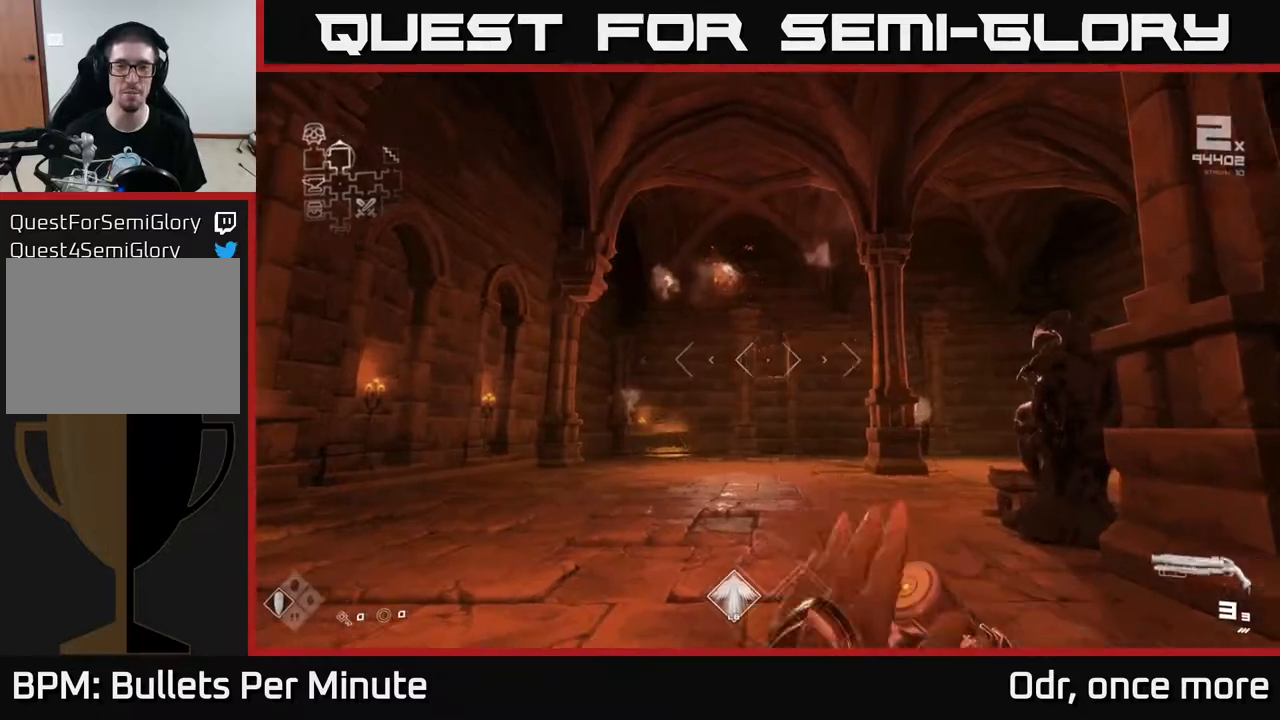
{"buttons": ["L1"], "left_stick": "up", "right_stick": "center", "events": [[17, "right_stick", "left"], [83, "R1", "up"], [383, "L1", "down"], [483, "right_stick", "center"]]}
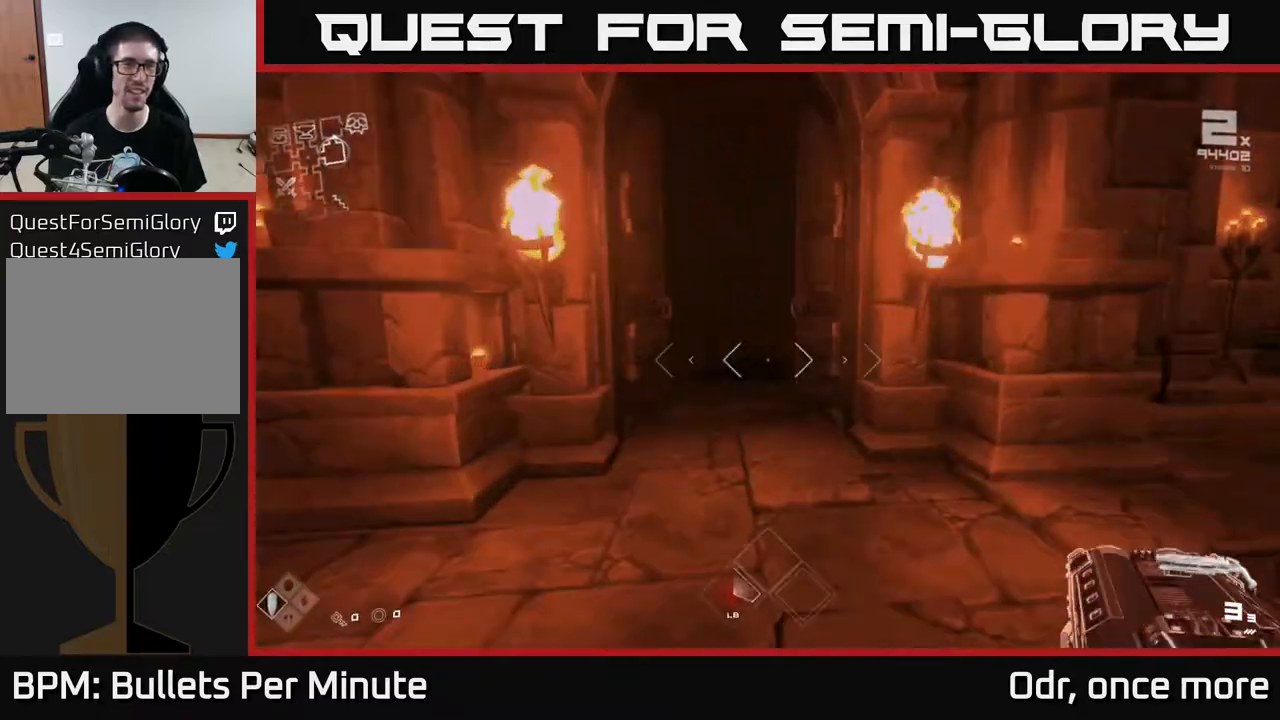
{"buttons": ["L1"], "left_stick": "up", "right_stick": "center", "events": [[183, "right_stick", "left"], [250, "left_stick", "up-left"], [300, "right_stick", "center"], [367, "left_stick", "up"]]}
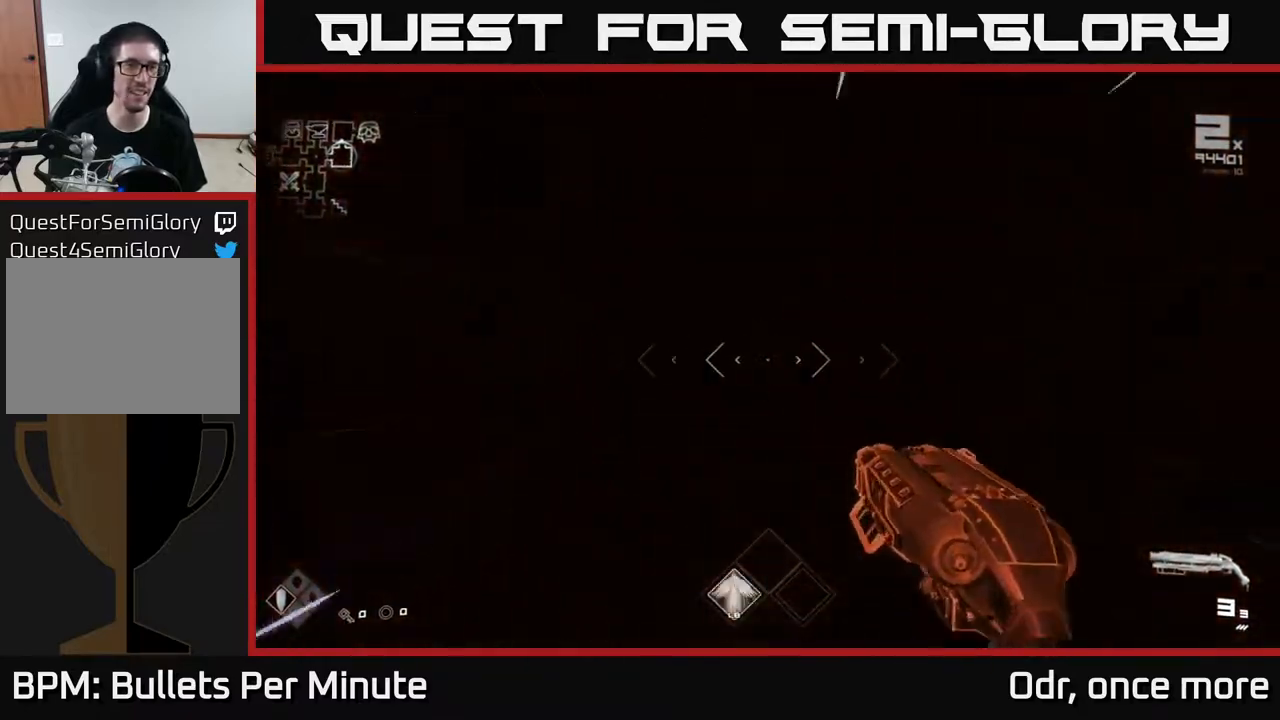
{"buttons": ["L1"], "left_stick": "up", "right_stick": "right", "events": [[500, "right_stick", "right"]]}
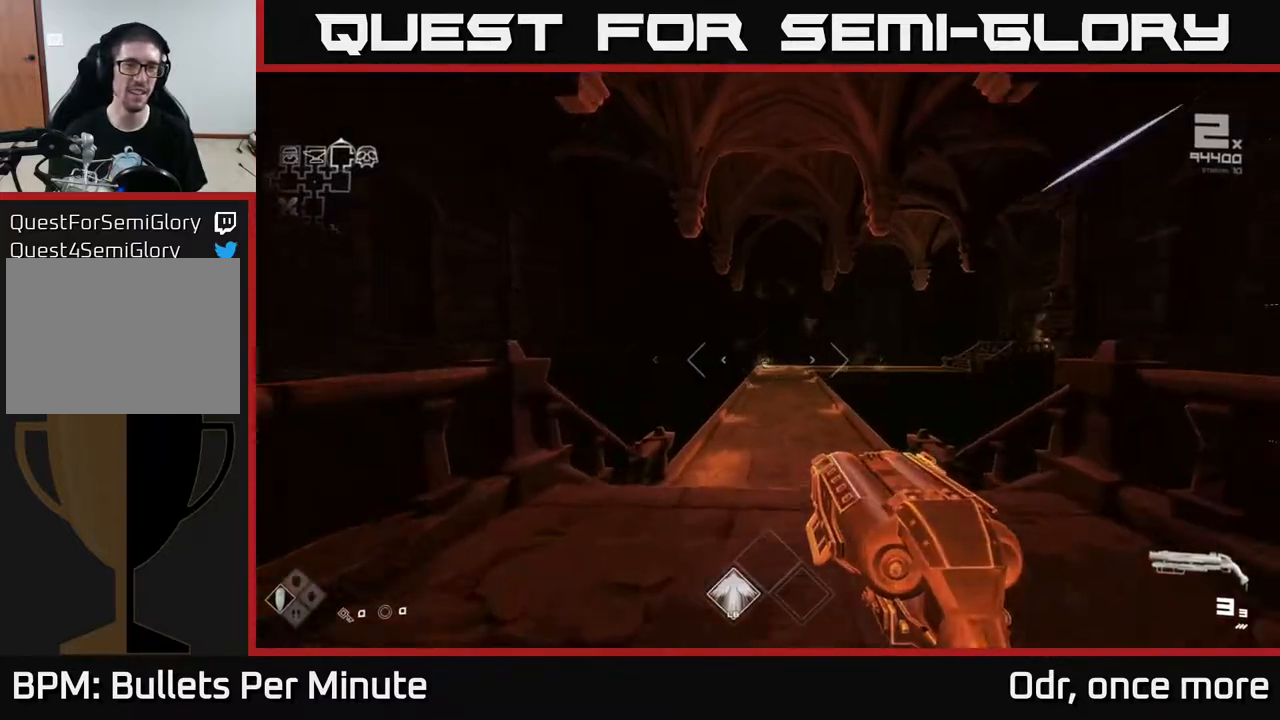
{"buttons": ["L1"], "left_stick": "up-left", "right_stick": "center", "events": [[133, "right_stick", "center"], [333, "left_stick", "up-left"]]}
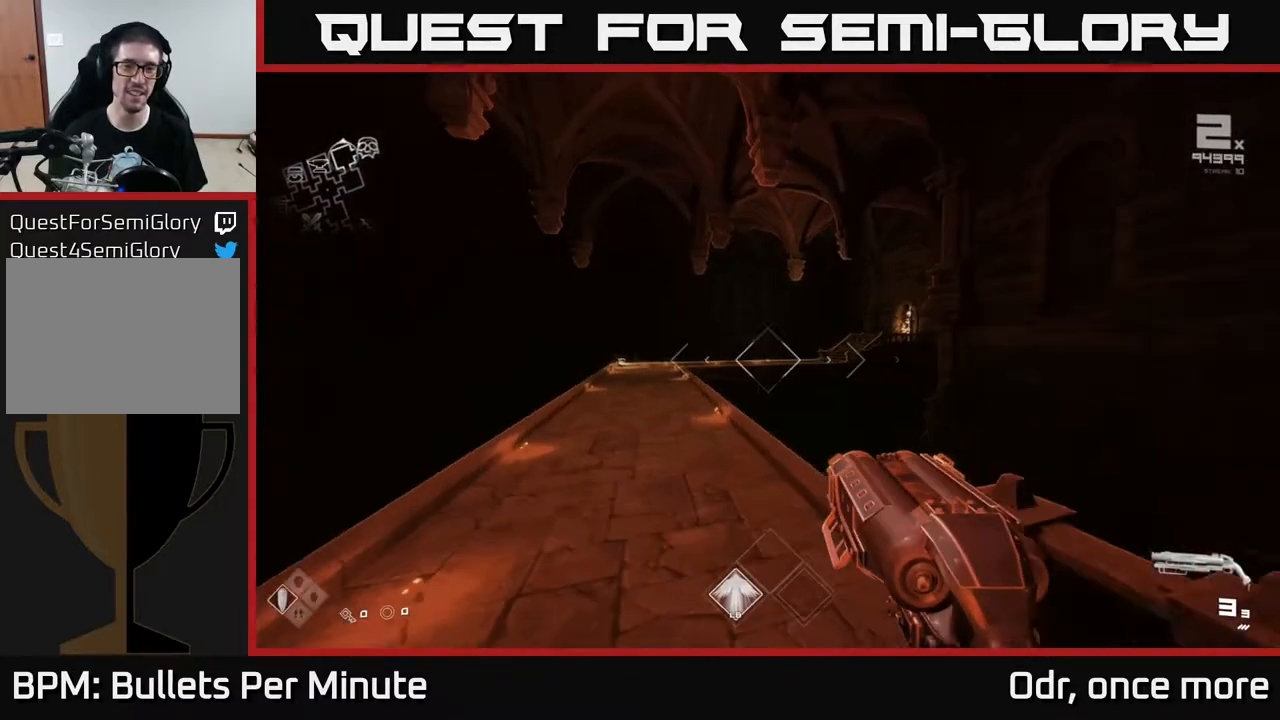
{"buttons": ["L1"], "left_stick": "up", "right_stick": "center", "events": [[33, "left_stick", "up"]]}
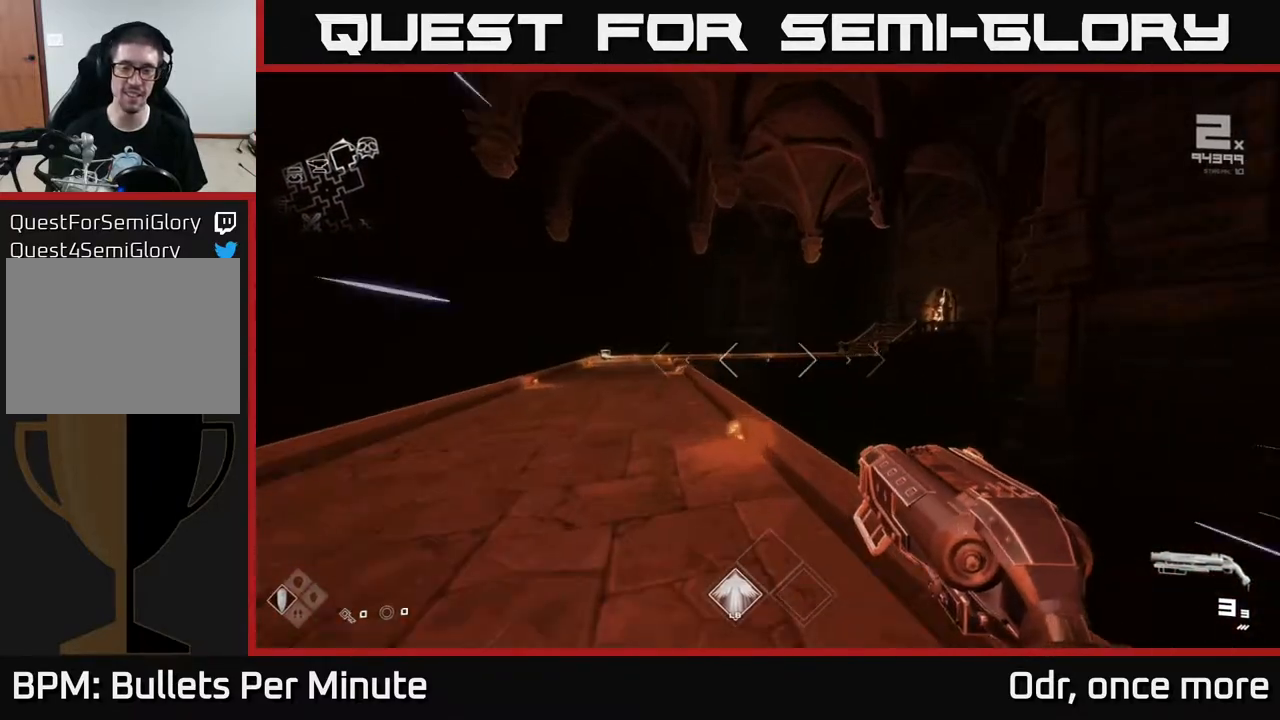
{"buttons": ["A"], "left_stick": "up", "right_stick": "center", "events": [[367, "A", "down"], [417, "L1", "up"]]}
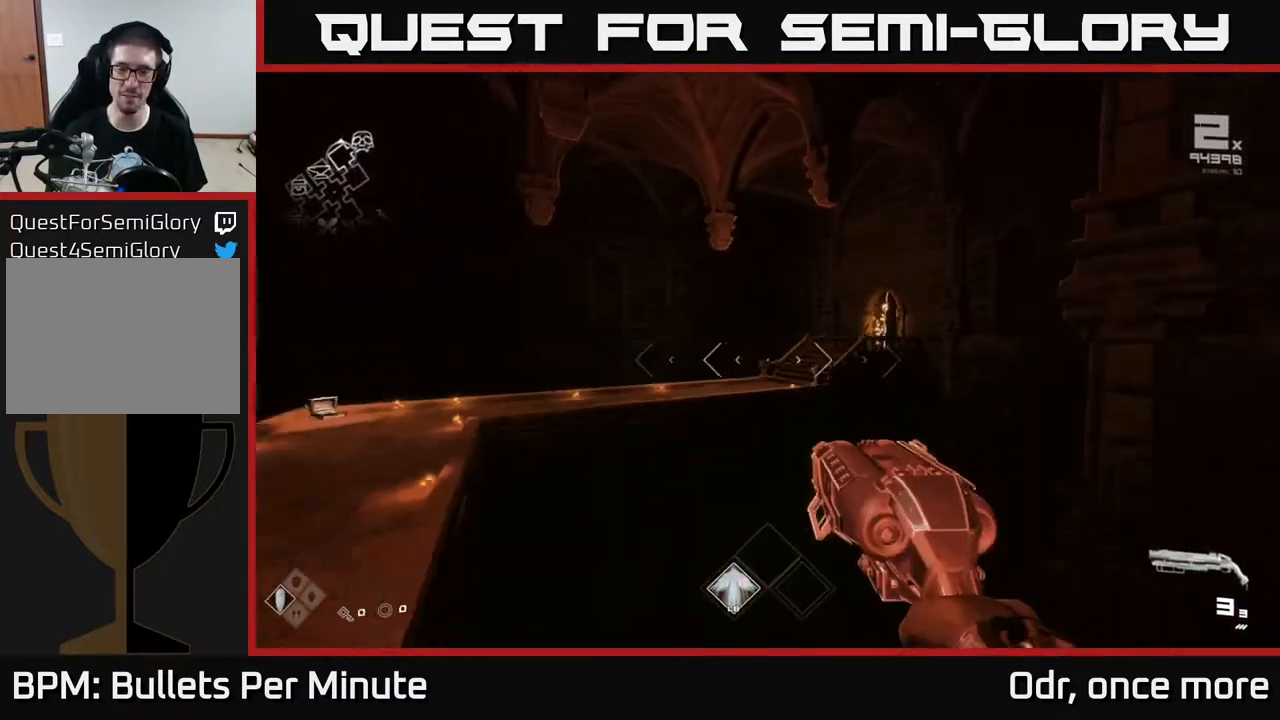
{"buttons": [], "left_stick": "up", "right_stick": "center", "events": [[33, "A", "up"], [217, "right_stick", "right"], [317, "right_stick", "center"], [367, "L1", "down"], [500, "L1", "up"]]}
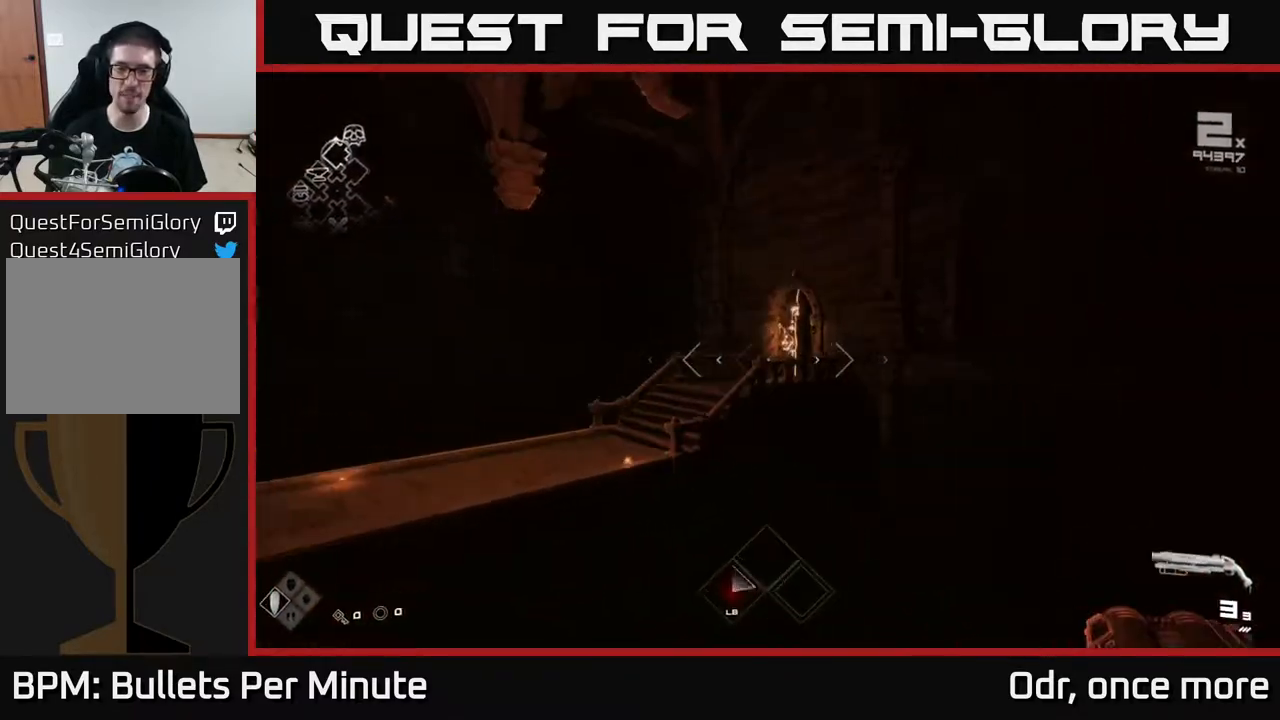
{"buttons": ["L1"], "left_stick": "up", "right_stick": "center", "events": [[167, "A", "down"], [283, "A", "up"], [500, "L1", "down"]]}